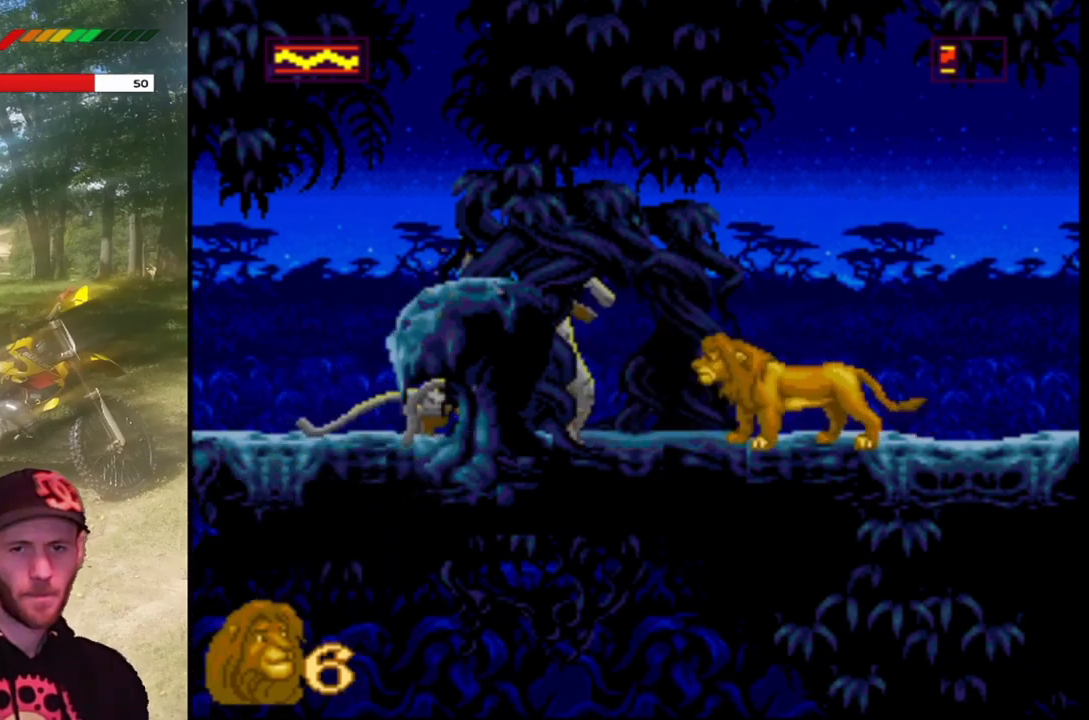
Gameplay with a controller (PlayStation layout); each line is a JSON object with the inputs held at the frame after it. "events" lists button and stick changes between this image and that frame as [ms after this image, input, new state], when the widget could be followed in between. Not read: right_stick.
{"buttons": ["SQUARE"], "left_stick": "center", "events": [[367, "SQUARE", "down"]]}
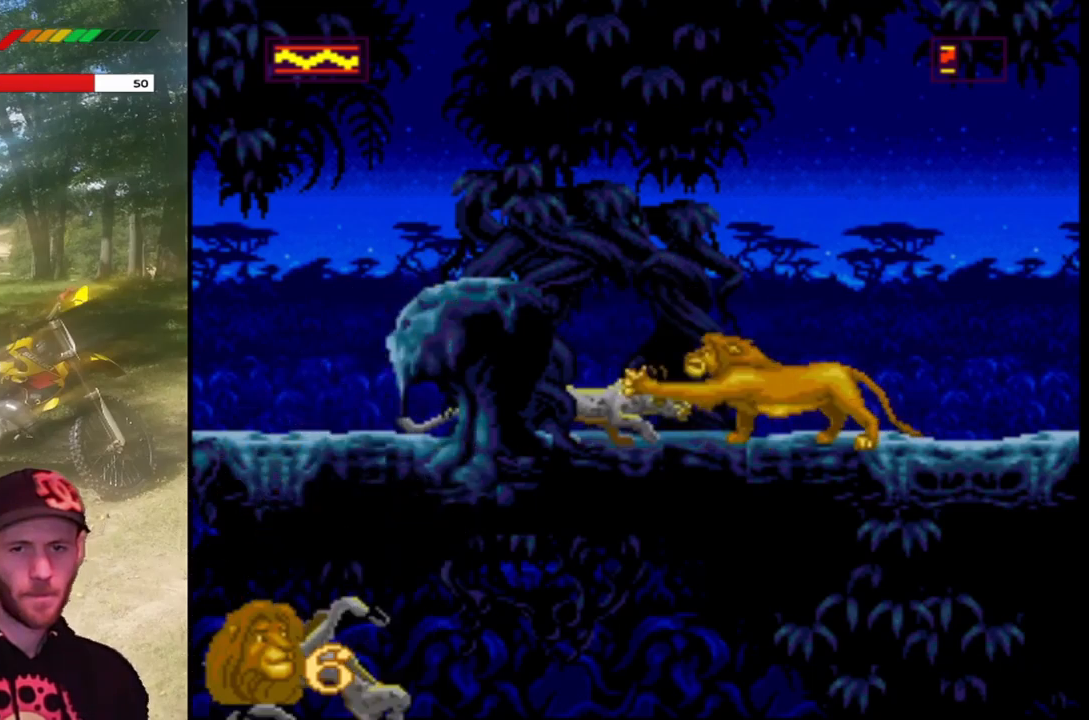
{"buttons": [], "left_stick": "center", "events": [[200, "SQUARE", "up"]]}
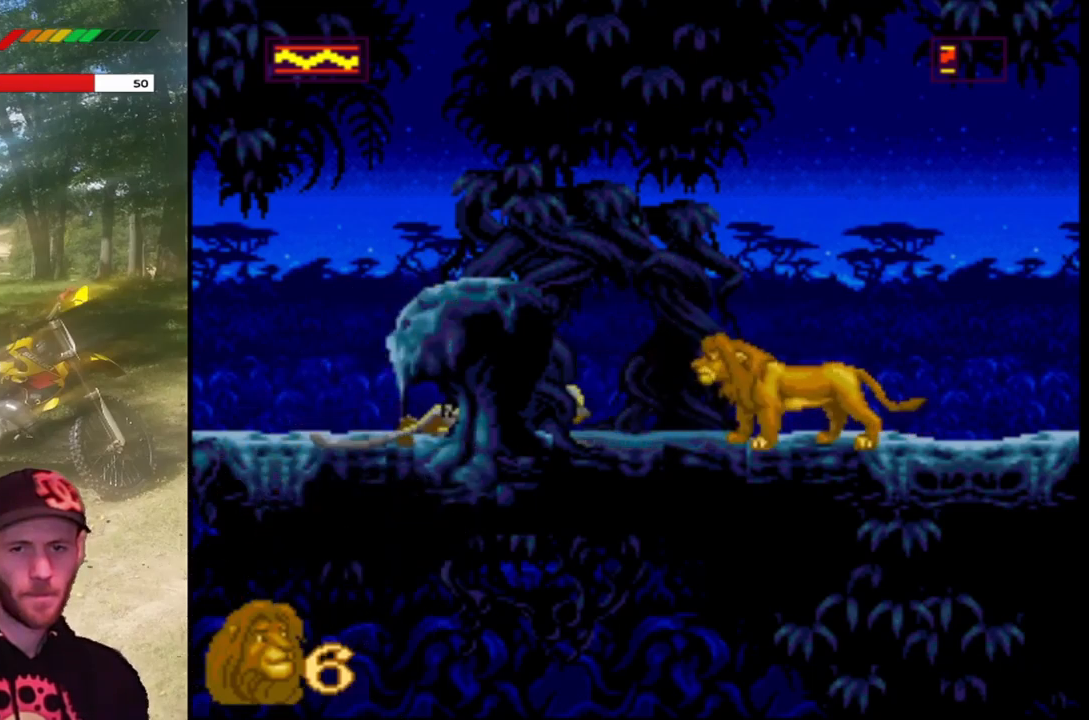
{"buttons": [], "left_stick": "center", "events": [[67, "SQUARE", "down"], [334, "SQUARE", "up"]]}
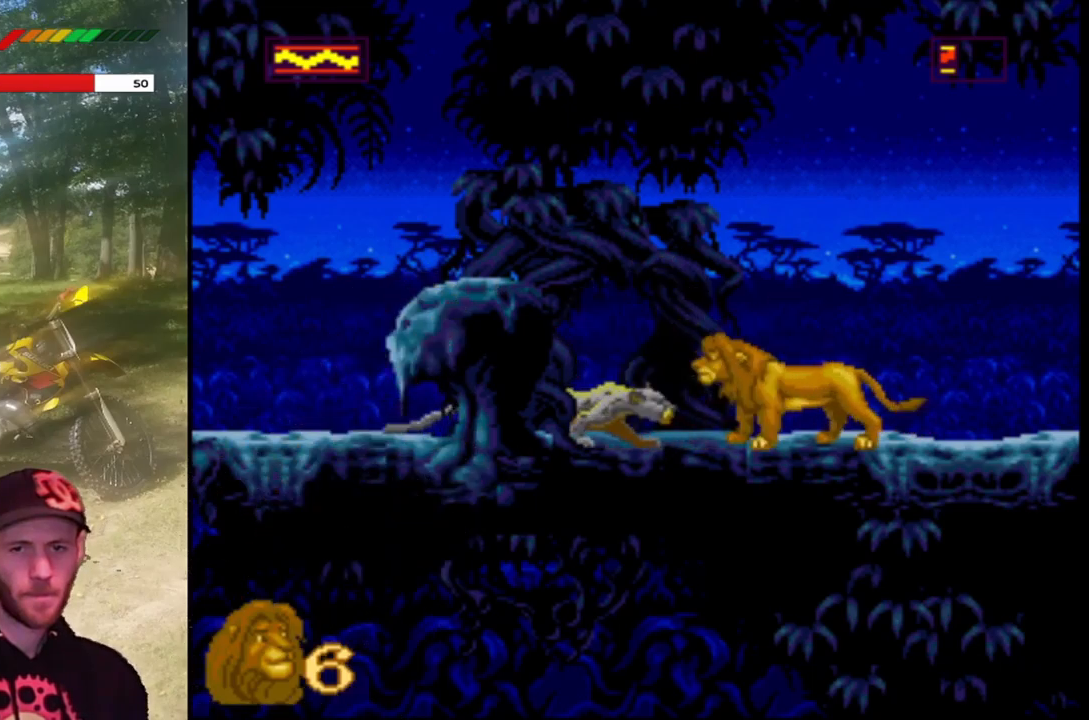
{"buttons": [], "left_stick": "center", "events": [[167, "SQUARE", "down"], [400, "SQUARE", "up"]]}
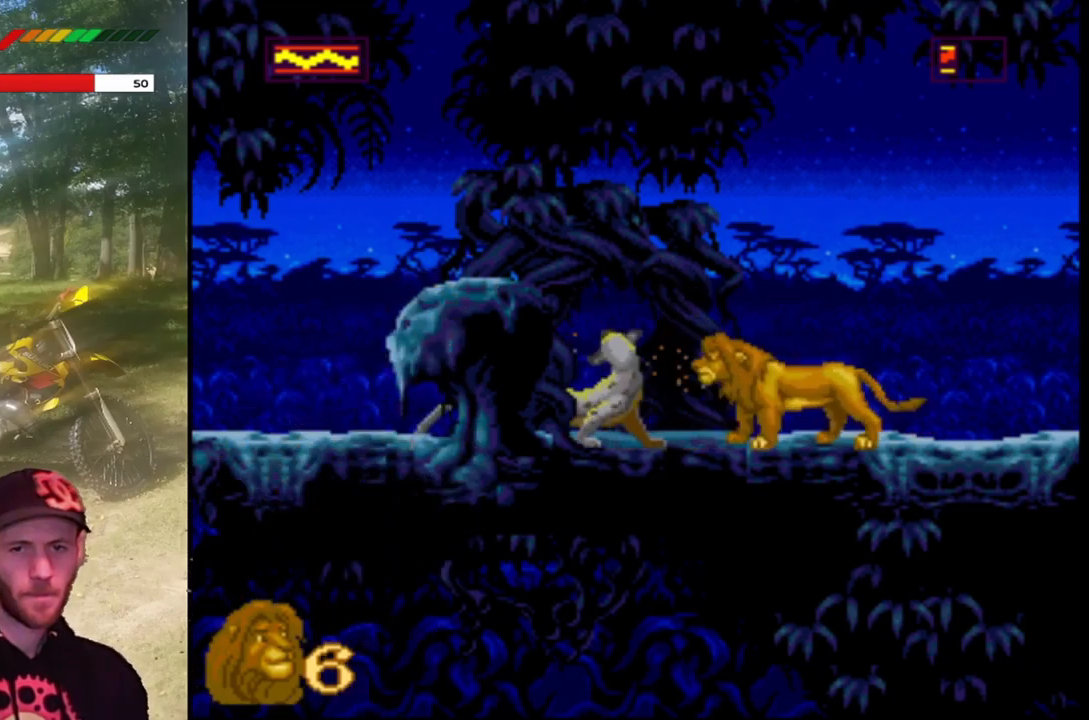
{"buttons": [], "left_stick": "center", "events": [[268, "SQUARE", "down"], [501, "SQUARE", "up"]]}
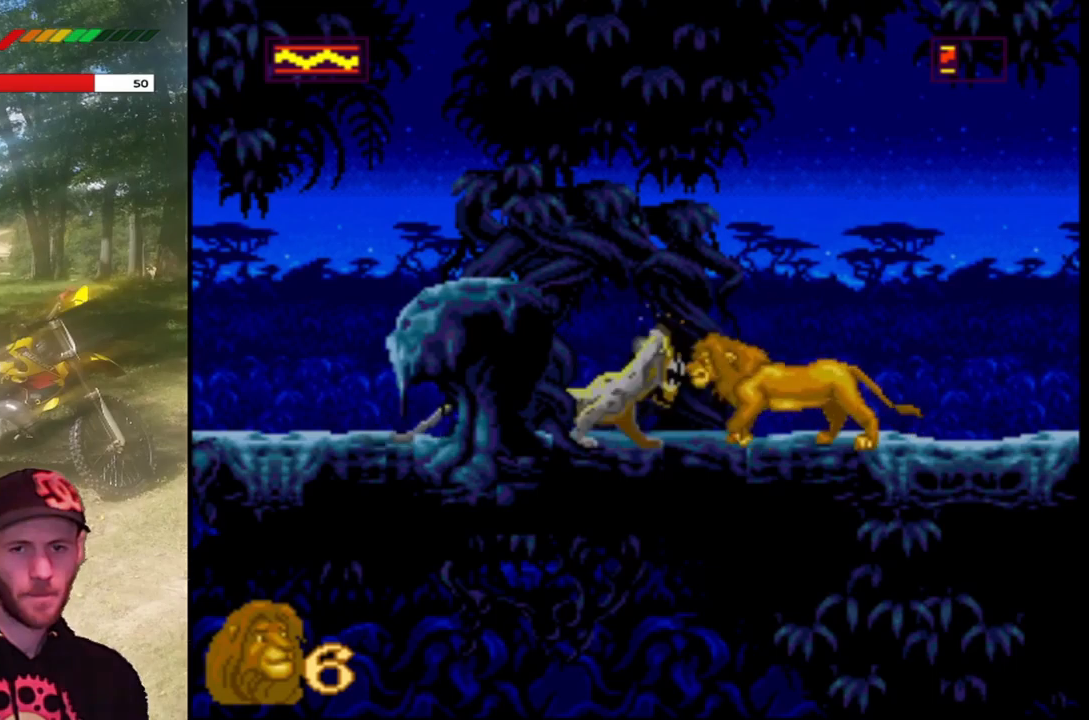
{"buttons": ["SQUARE"], "left_stick": "center", "events": [[401, "SQUARE", "down"]]}
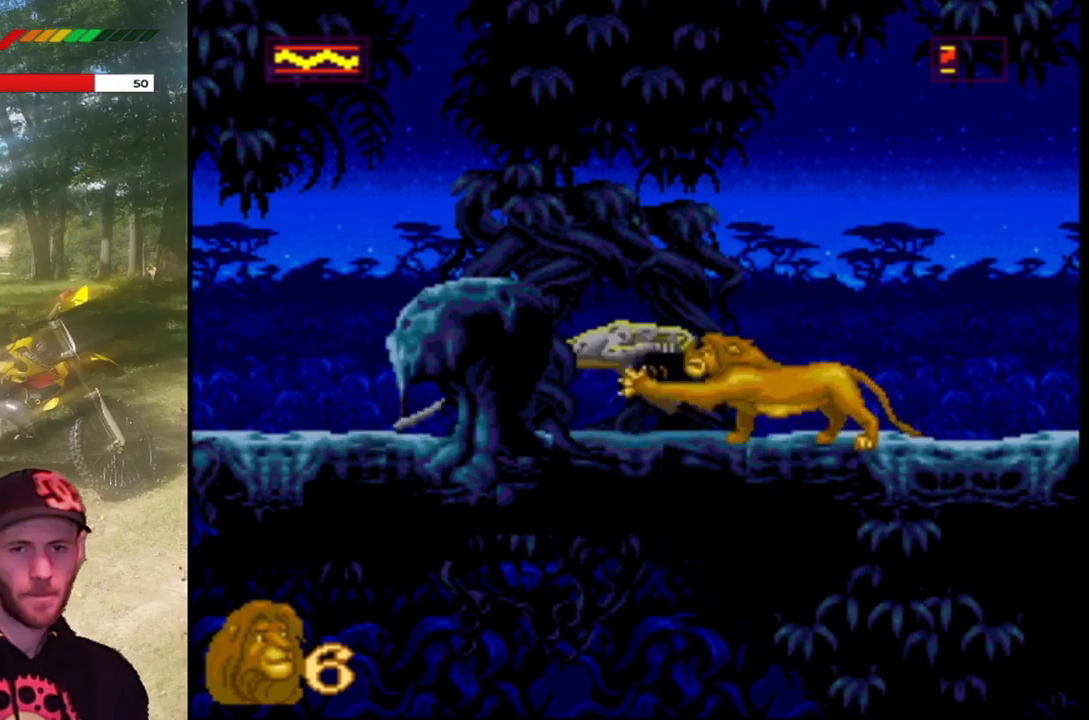
{"buttons": [], "left_stick": "center", "events": [[133, "SQUARE", "up"]]}
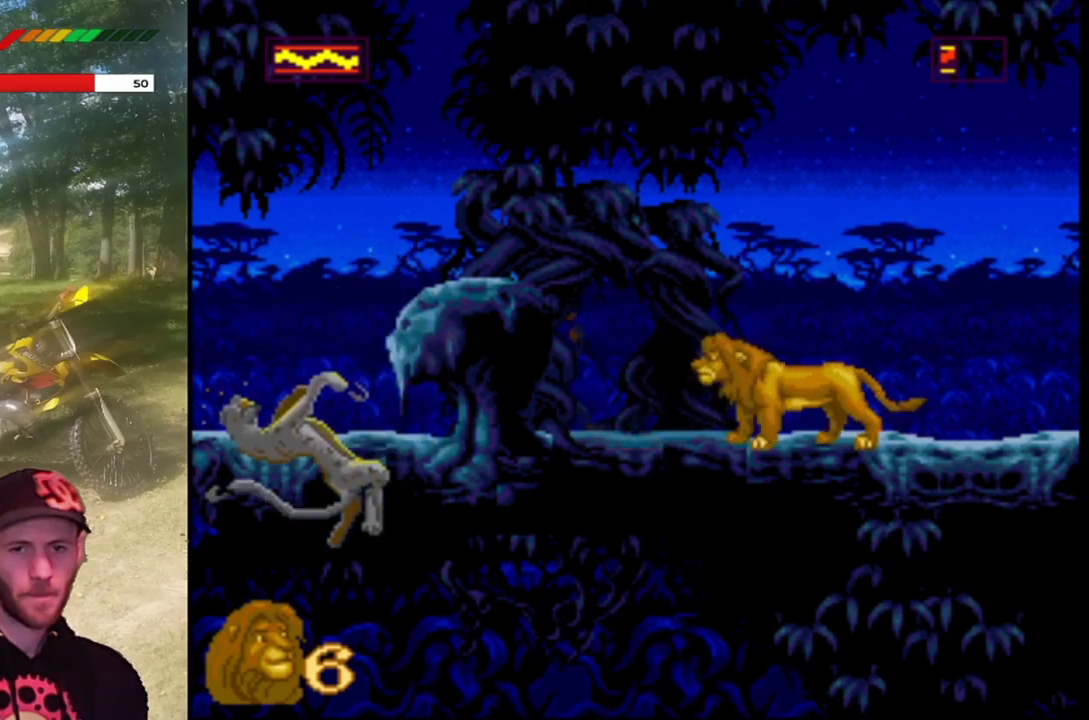
{"buttons": [], "left_stick": "center", "events": []}
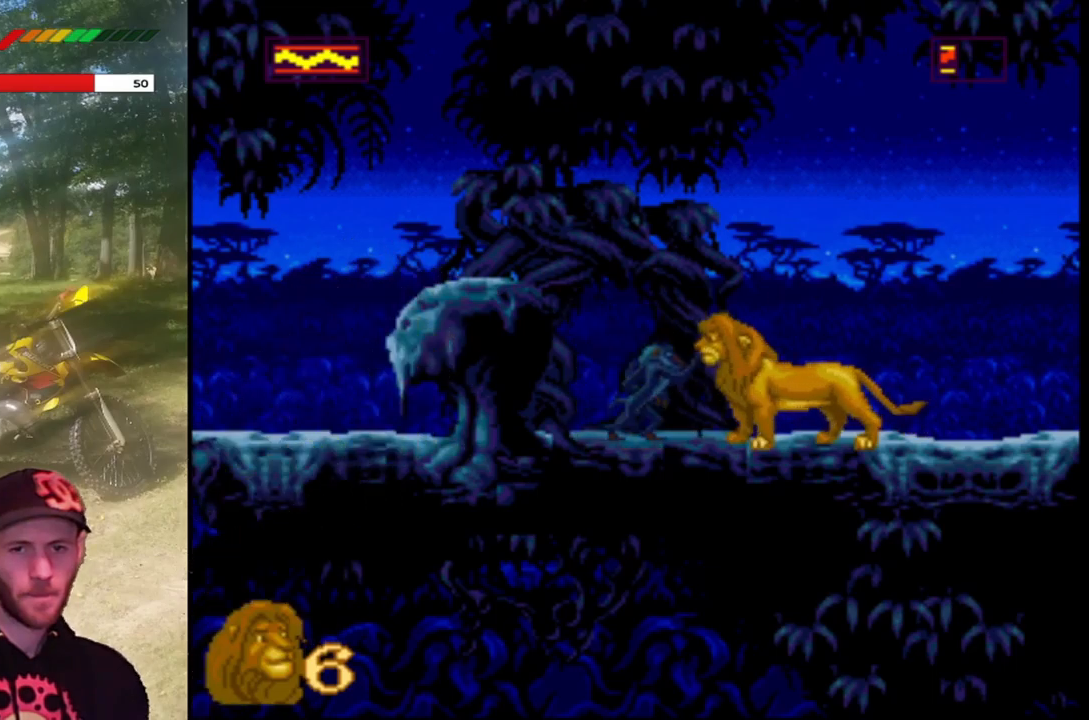
{"buttons": [], "left_stick": "center", "events": []}
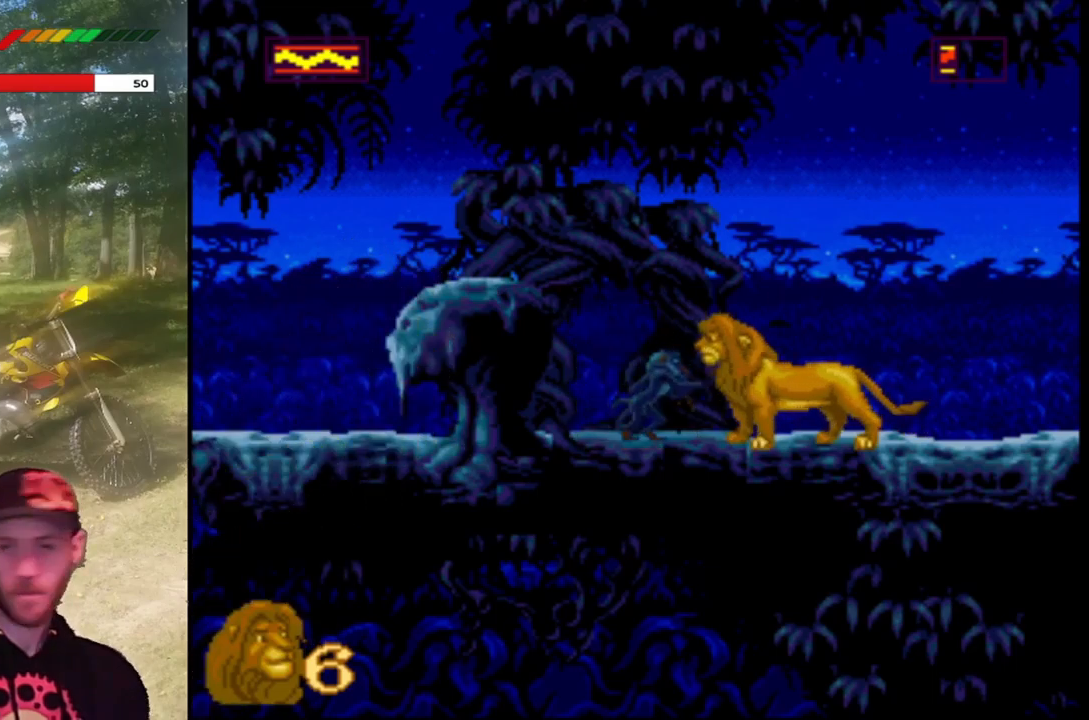
{"buttons": [], "left_stick": "center", "events": []}
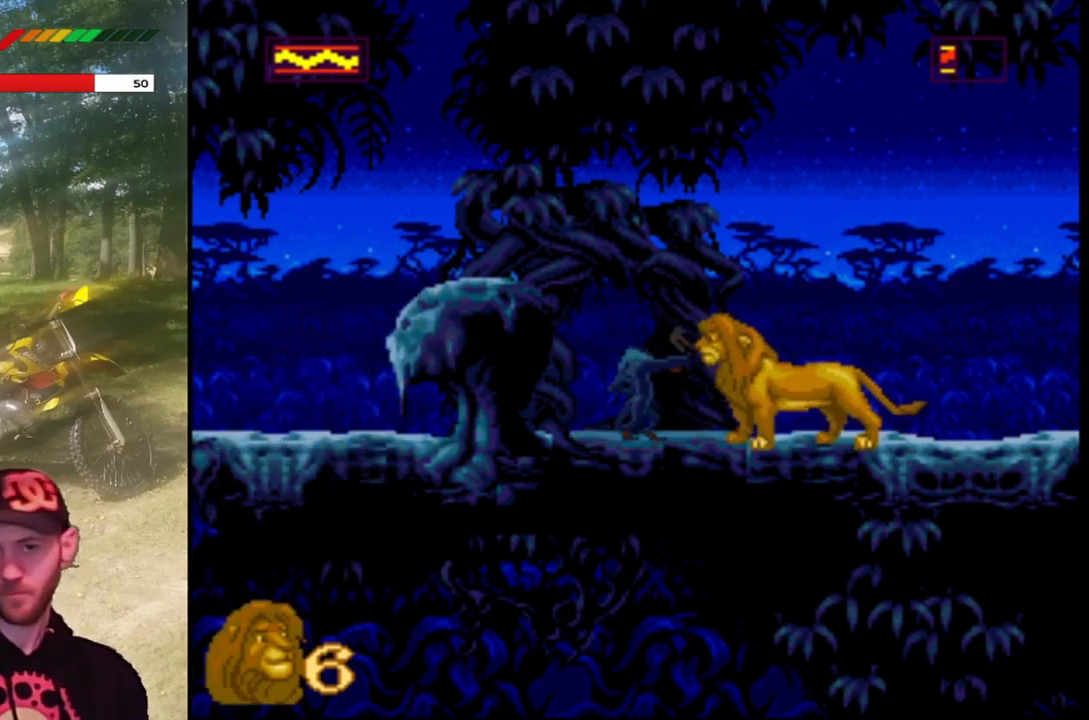
{"buttons": [], "left_stick": "center", "events": []}
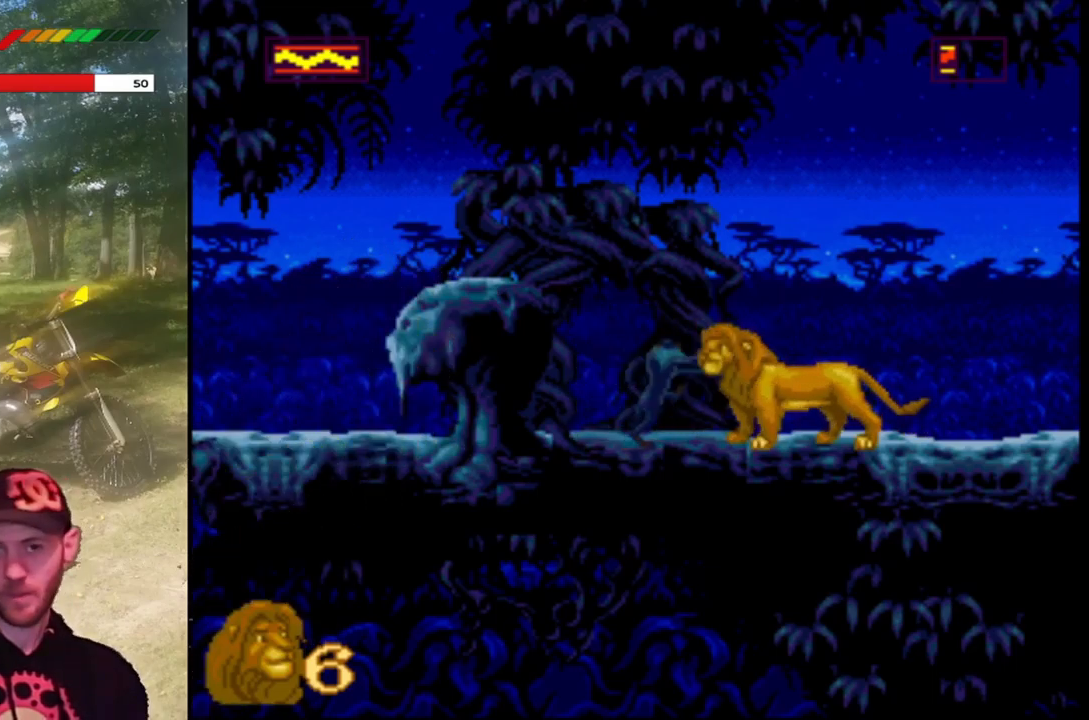
{"buttons": [], "left_stick": "center", "events": []}
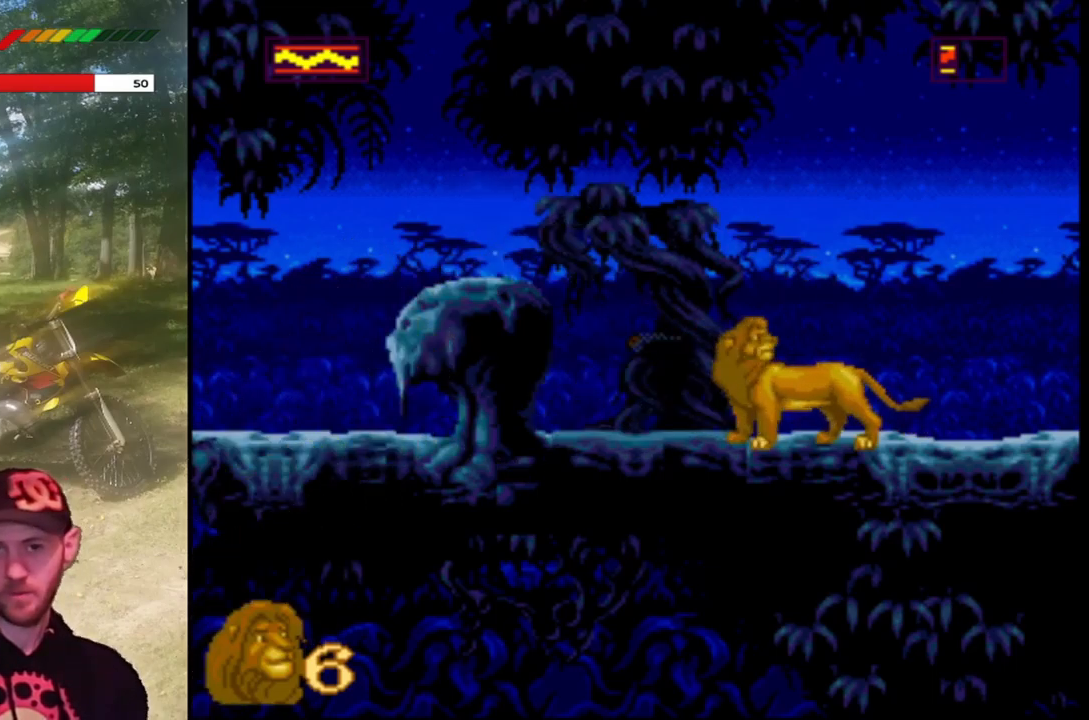
{"buttons": ["DPAD_LEFT"], "left_stick": "center", "events": [[166, "DPAD_LEFT", "down"]]}
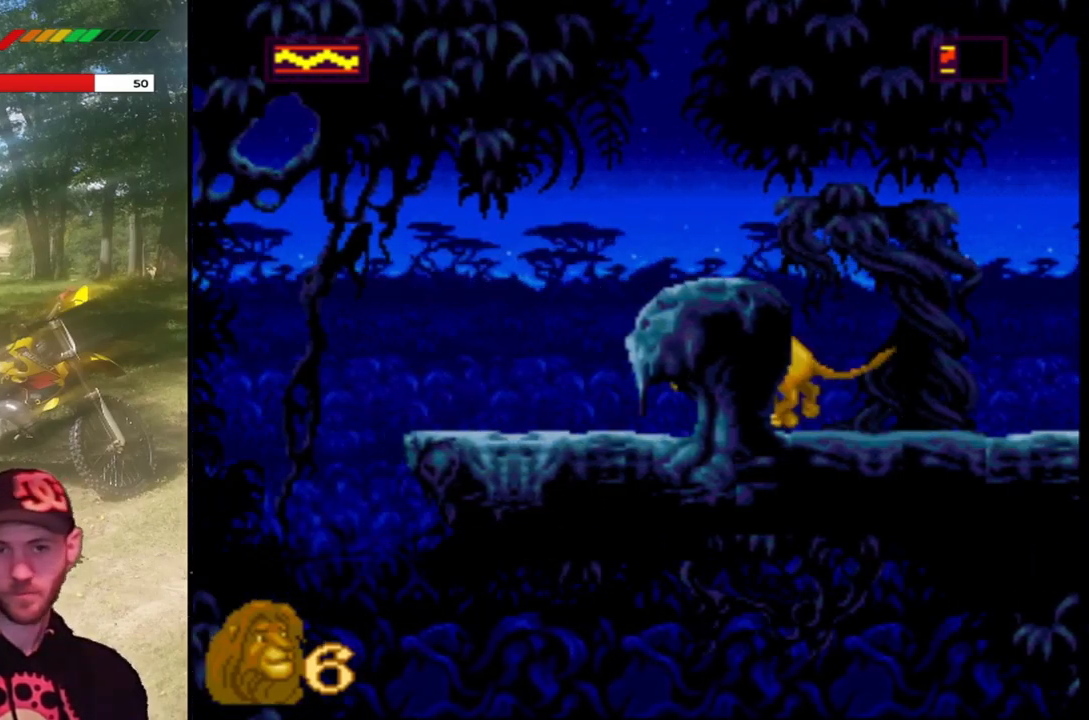
{"buttons": [], "left_stick": "center", "events": [[234, "DPAD_LEFT", "up"]]}
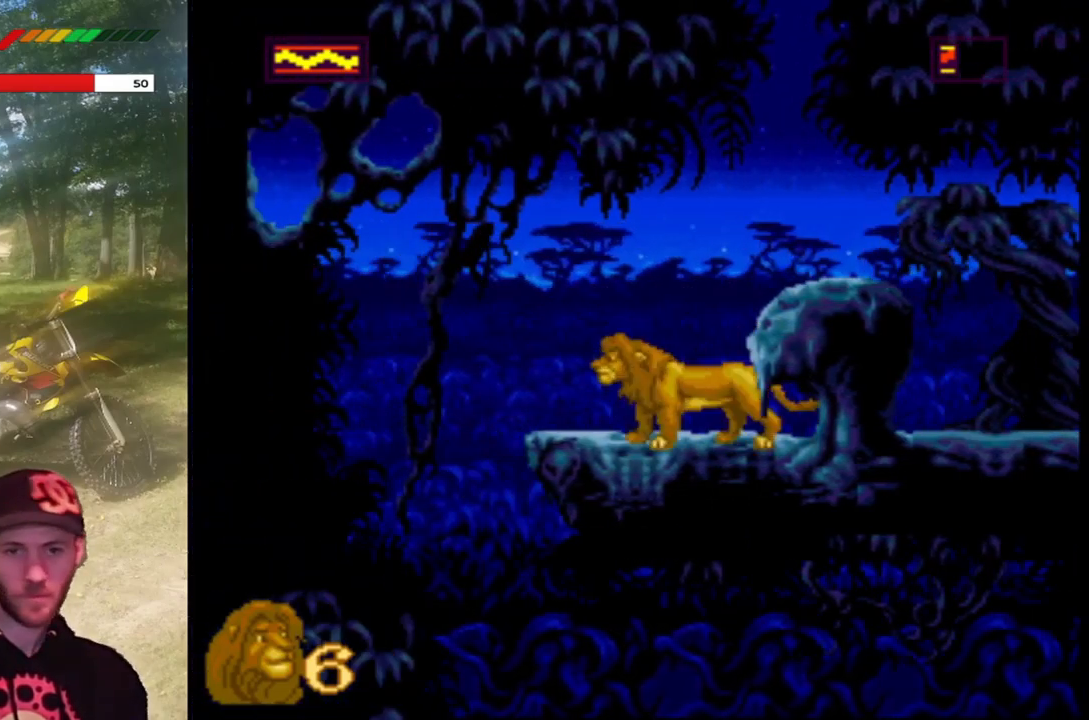
{"buttons": ["DPAD_LEFT"], "left_stick": "center", "events": [[233, "DPAD_LEFT", "down"]]}
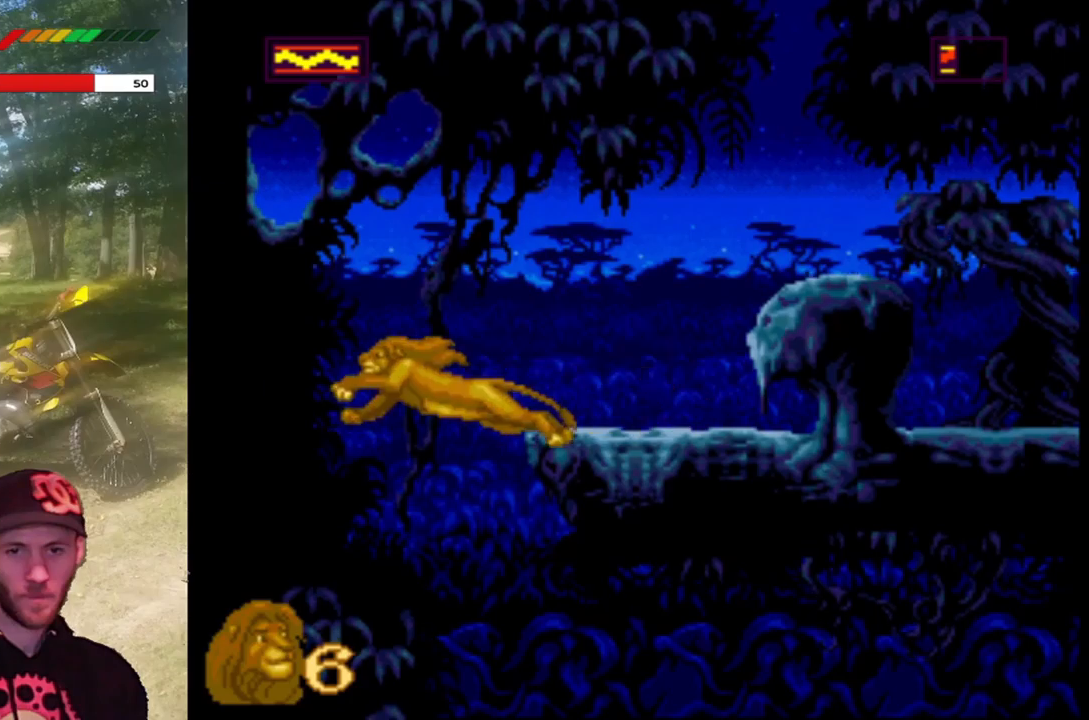
{"buttons": [], "left_stick": "center", "events": [[267, "DPAD_LEFT", "up"]]}
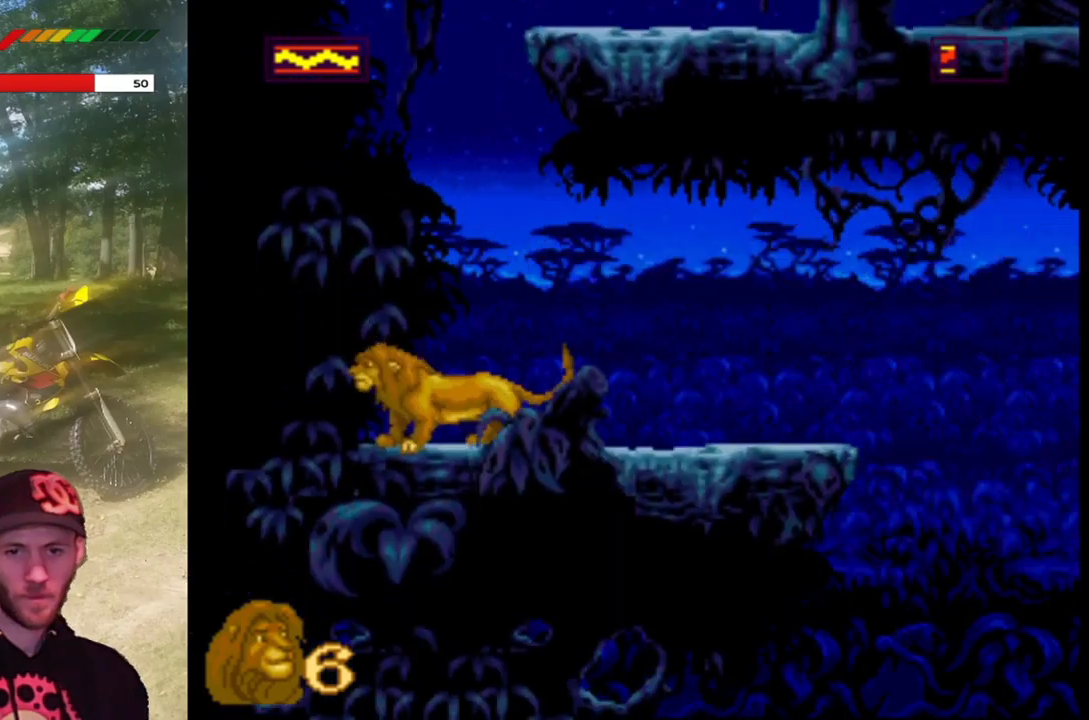
{"buttons": ["DPAD_RIGHT"], "left_stick": "center", "events": [[334, "DPAD_RIGHT", "down"]]}
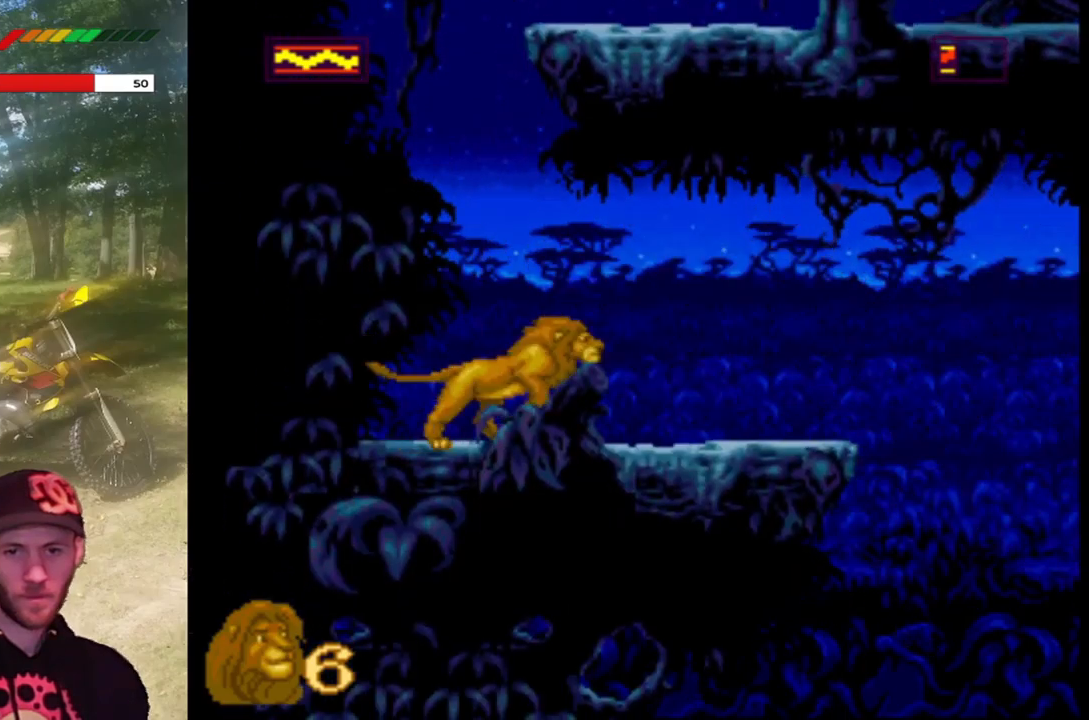
{"buttons": ["DPAD_RIGHT"], "left_stick": "center", "events": [[101, "DPAD_RIGHT", "up"], [234, "DPAD_RIGHT", "down"]]}
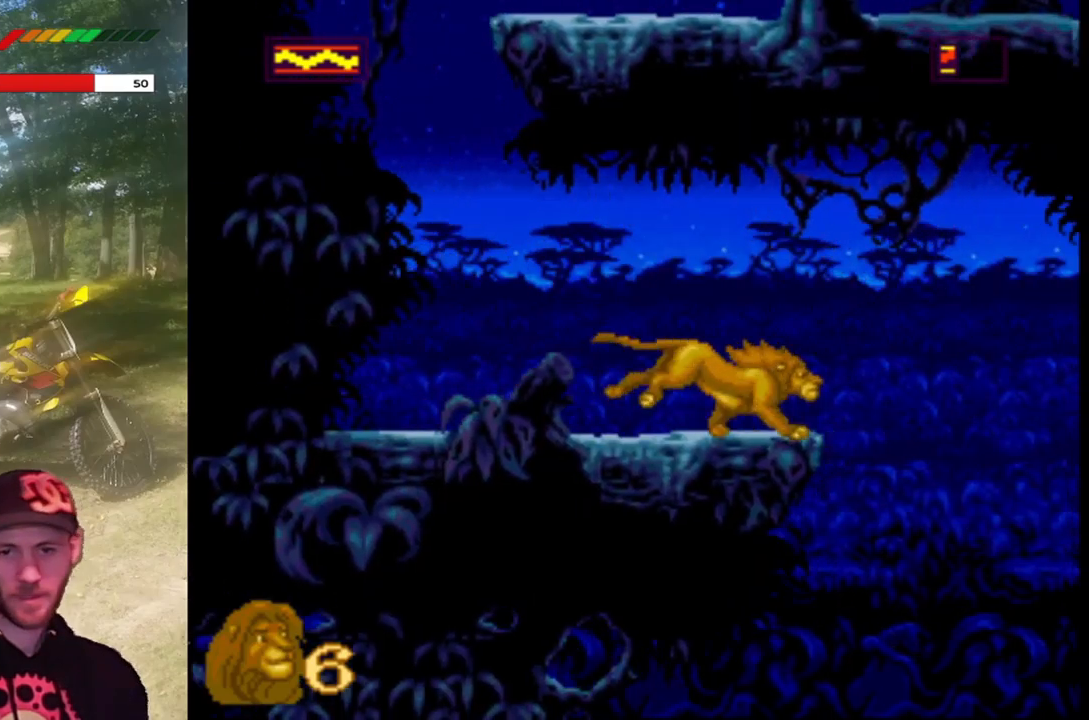
{"buttons": ["DPAD_RIGHT"], "left_stick": "center", "events": [[33, "DPAD_RIGHT", "up"], [500, "DPAD_RIGHT", "down"]]}
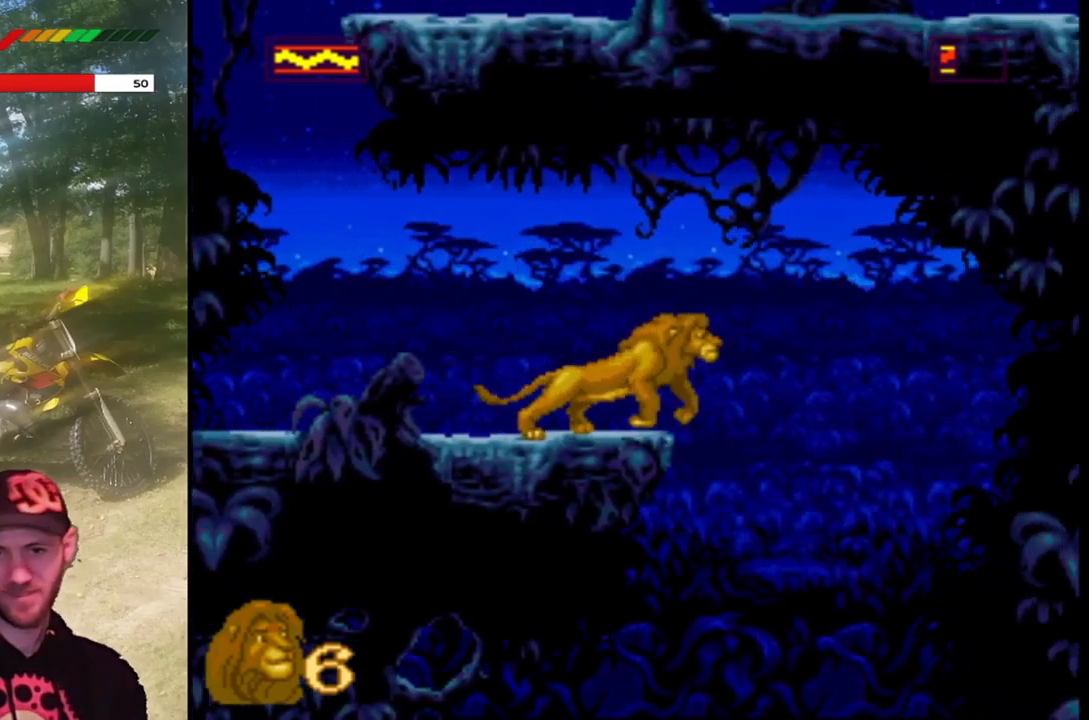
{"buttons": [], "left_stick": "center", "events": [[301, "DPAD_RIGHT", "up"]]}
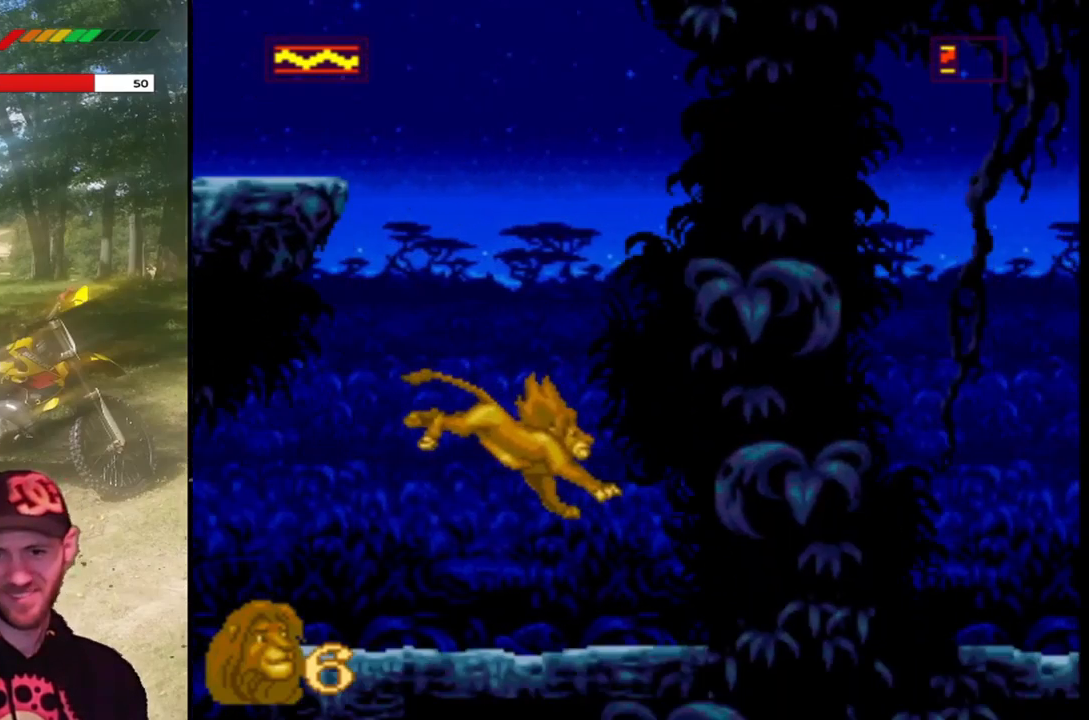
{"buttons": ["DPAD_LEFT"], "left_stick": "center", "events": [[434, "DPAD_LEFT", "down"]]}
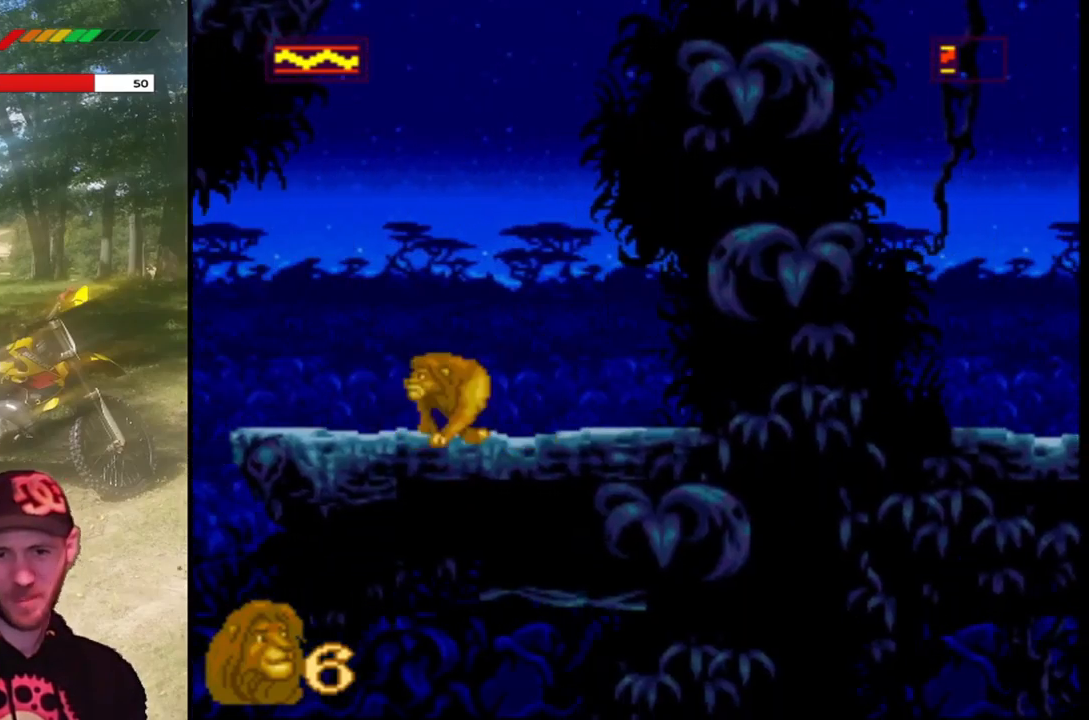
{"buttons": ["DPAD_LEFT"], "left_stick": "center", "events": [[167, "DPAD_LEFT", "up"], [401, "DPAD_LEFT", "down"]]}
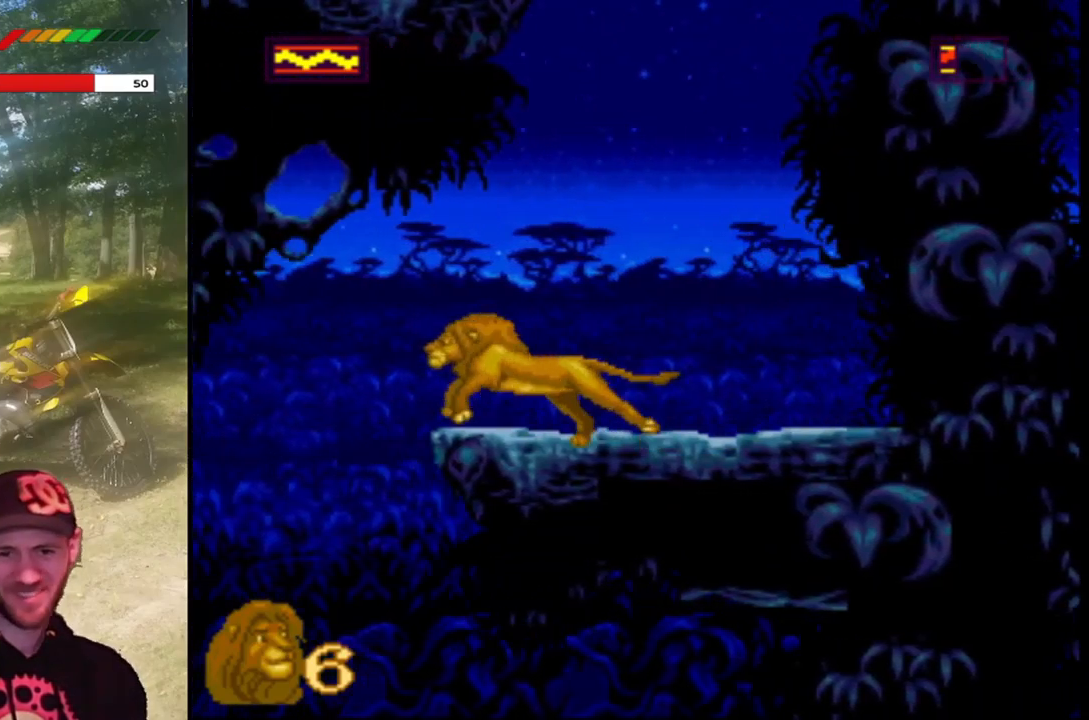
{"buttons": ["DPAD_LEFT"], "left_stick": "center", "events": [[67, "DPAD_LEFT", "up"], [467, "DPAD_LEFT", "down"]]}
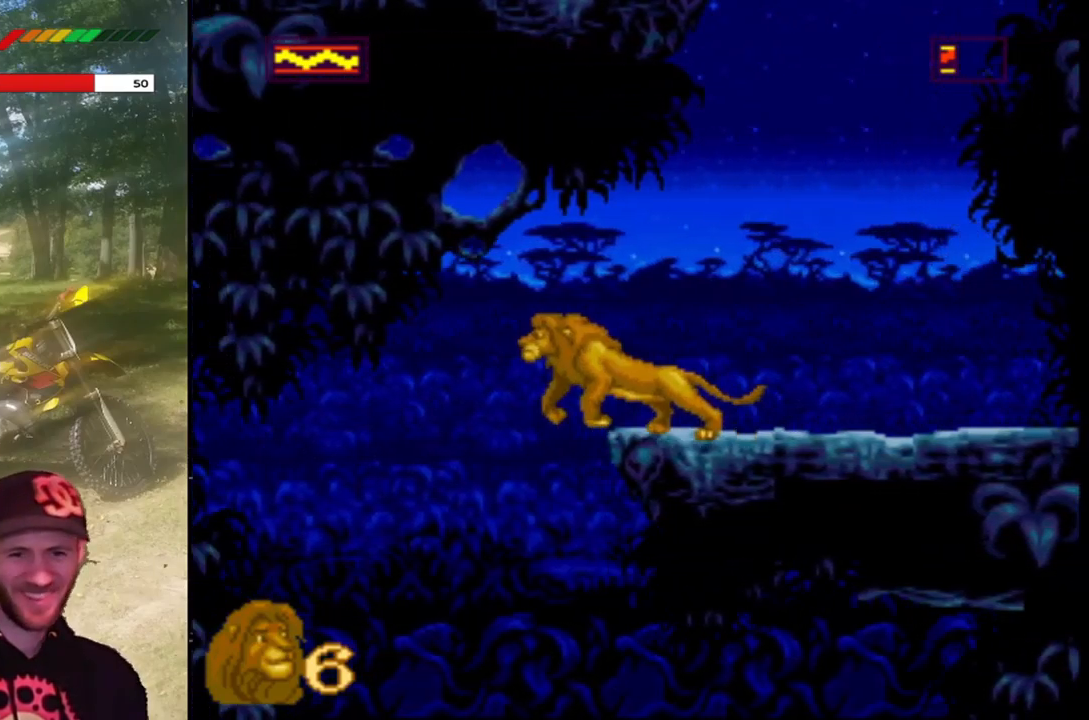
{"buttons": [], "left_stick": "center", "events": [[201, "DPAD_LEFT", "up"]]}
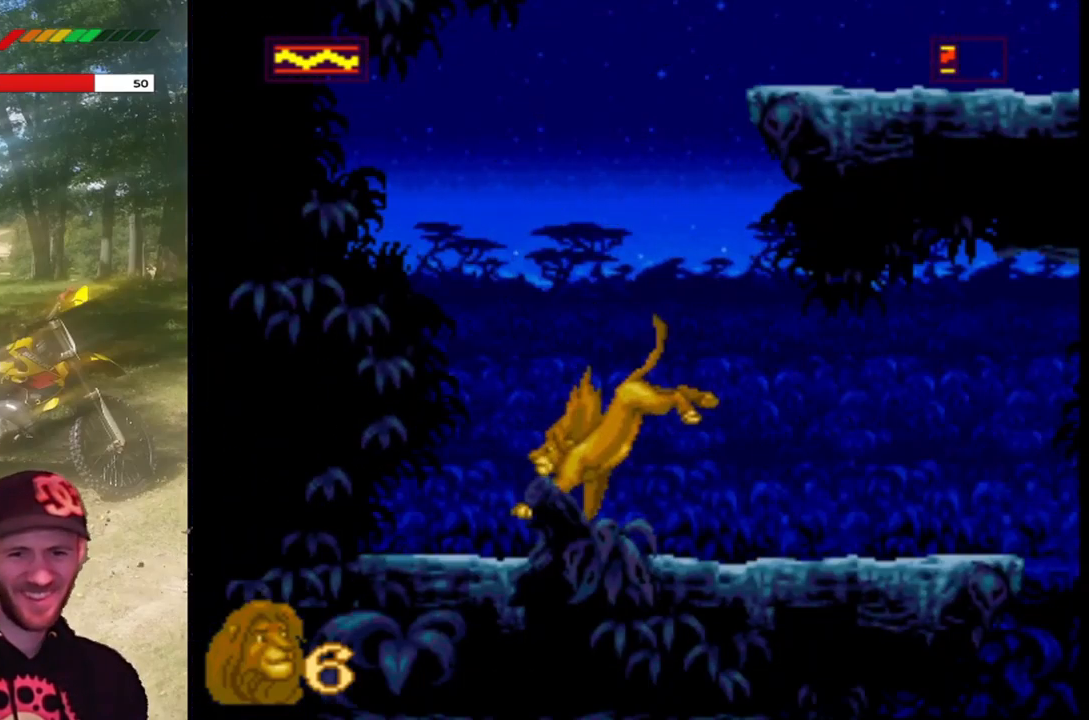
{"buttons": ["DPAD_RIGHT"], "left_stick": "center", "events": [[500, "DPAD_RIGHT", "down"]]}
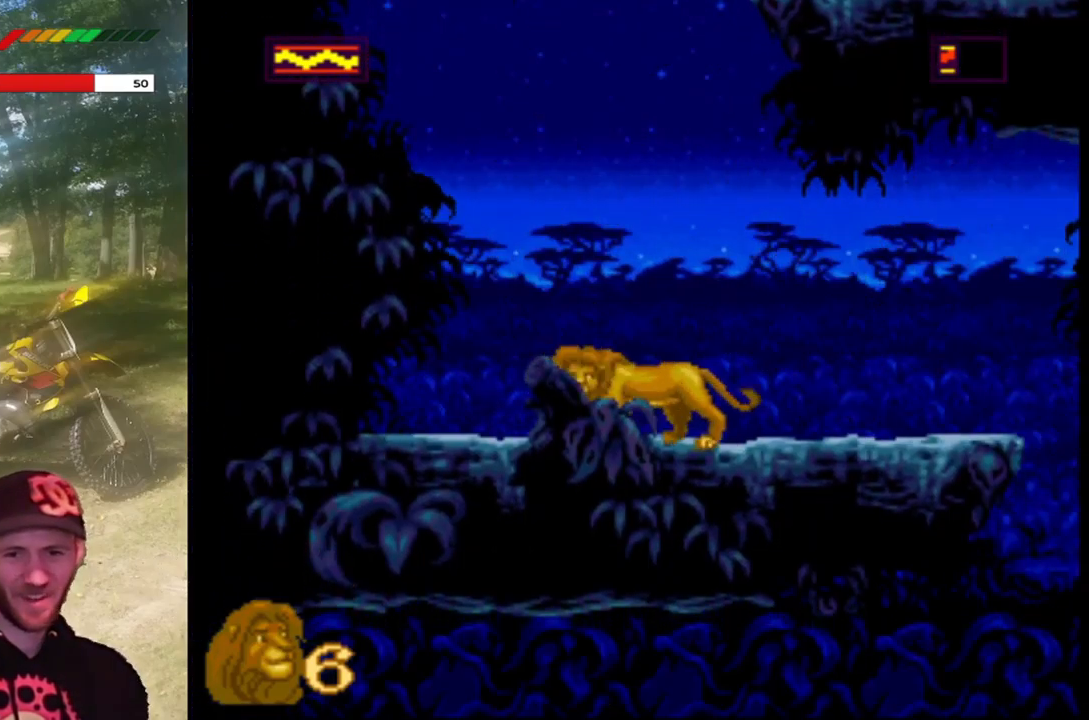
{"buttons": [], "left_stick": "center", "events": [[333, "DPAD_RIGHT", "up"]]}
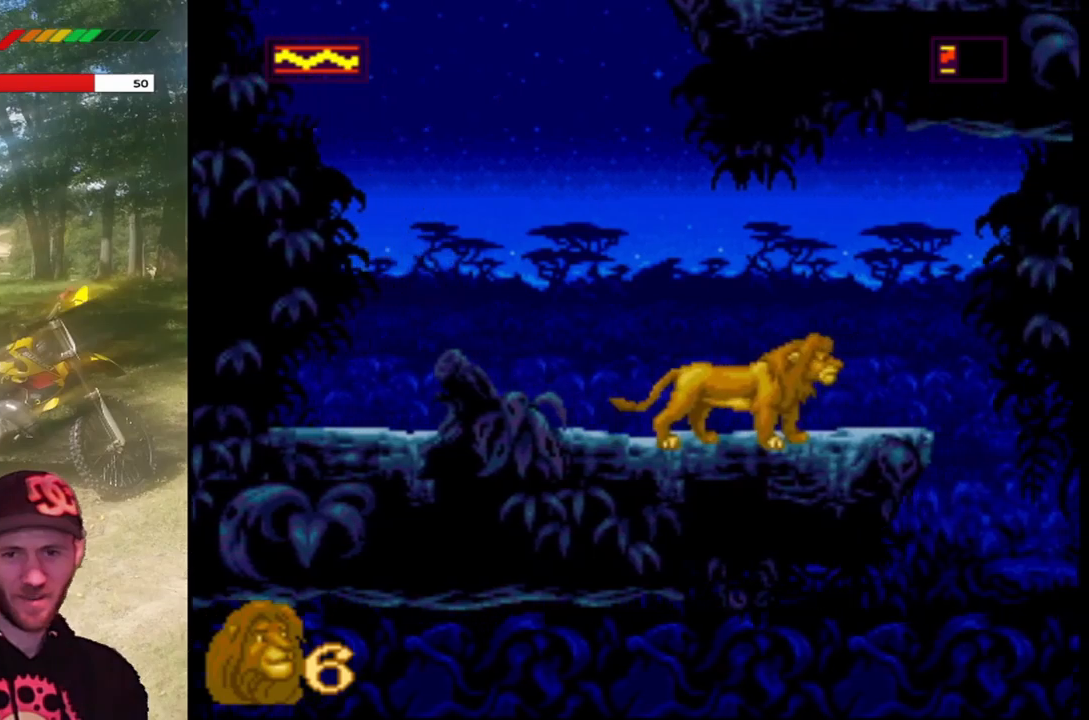
{"buttons": [], "left_stick": "center", "events": [[67, "DPAD_RIGHT", "down"], [234, "DPAD_RIGHT", "up"]]}
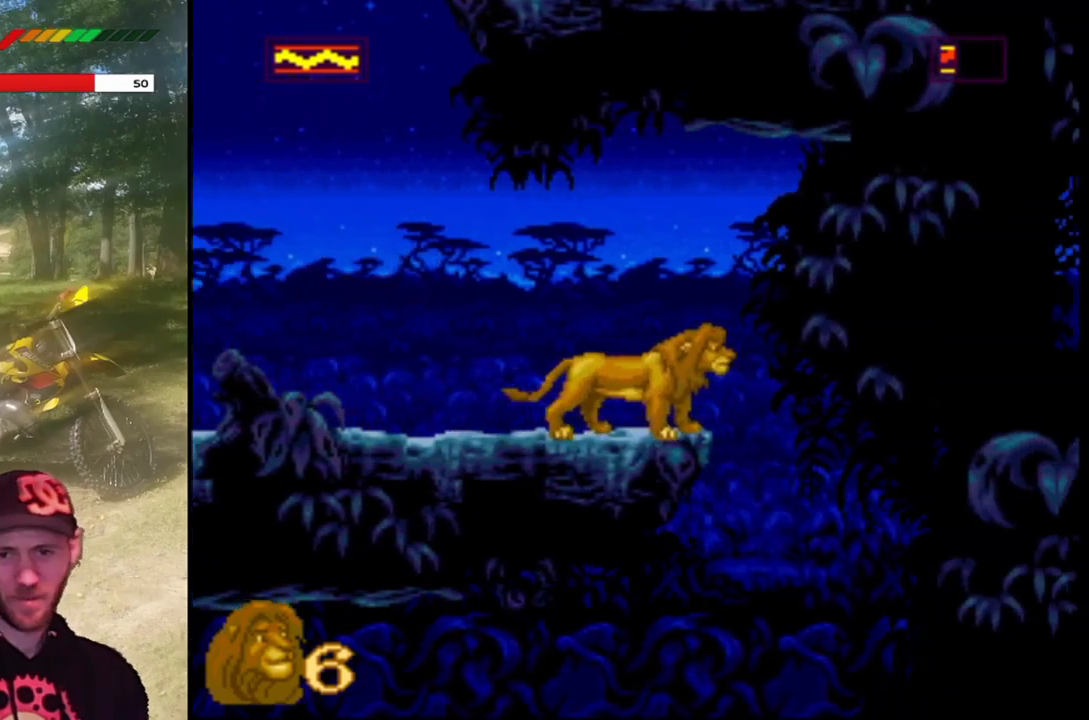
{"buttons": [], "left_stick": "center", "events": [[67, "DPAD_RIGHT", "down"], [400, "DPAD_RIGHT", "up"]]}
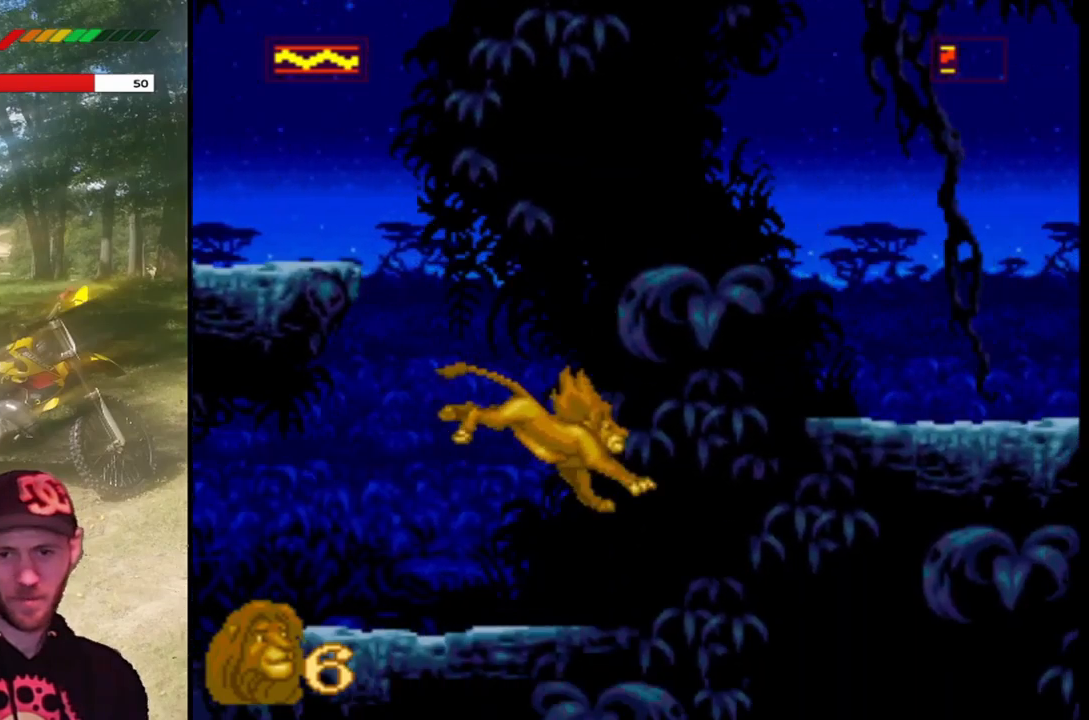
{"buttons": ["DPAD_LEFT"], "left_stick": "center", "events": [[401, "DPAD_LEFT", "down"]]}
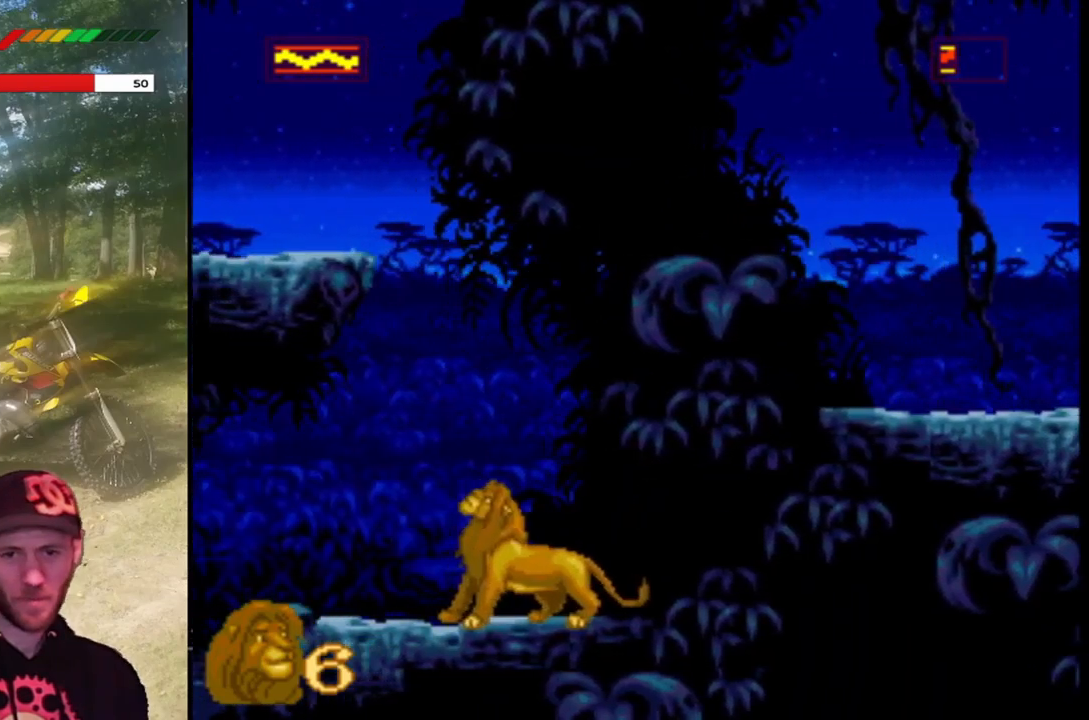
{"buttons": [], "left_stick": "center", "events": [[67, "DPAD_LEFT", "up"]]}